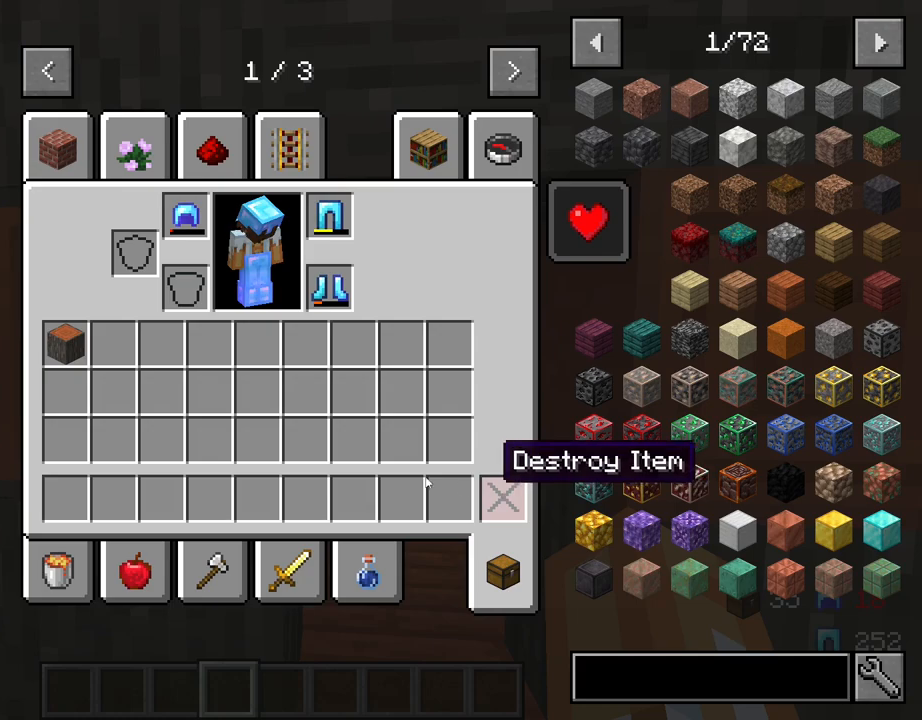
Gameplay with keyboard and mouse; each line is a JSON object with the keys and mouse buttons held at the frame after it. "events" lists presses ("down") and releases ("up") of "1", "2", "3", "4", "5", "a", "alt", "c", "caps_lock", "ctrl", "d", "e", "f", "g", "q", "r", "s", "shift", "space", "t", "tab", "v", "w", "x", "z", "mouse_left", "mouse_wheel" and "mouse_right" between this image and that frame as [ms after this image, input, new state], when the widget could be followed in between. "mouse_left", "mouse_wheel", "mouse_right" = the "left", "wheel", "right" buttons of the "mouse" list. No other keys are recorded. Fast repeated clicks can show as one long hold. "wheel" means that the mouse wheel is clicked or scrolled. "mouse_move" is the direction in which the mouse moves at that frame (one of eight, or "still"), when it could be read.
{"keys": [], "mouse": [], "mouse_move": "down-right", "events": [[300, "mouse_left", "down"], [400, "mouse_left", "up"]]}
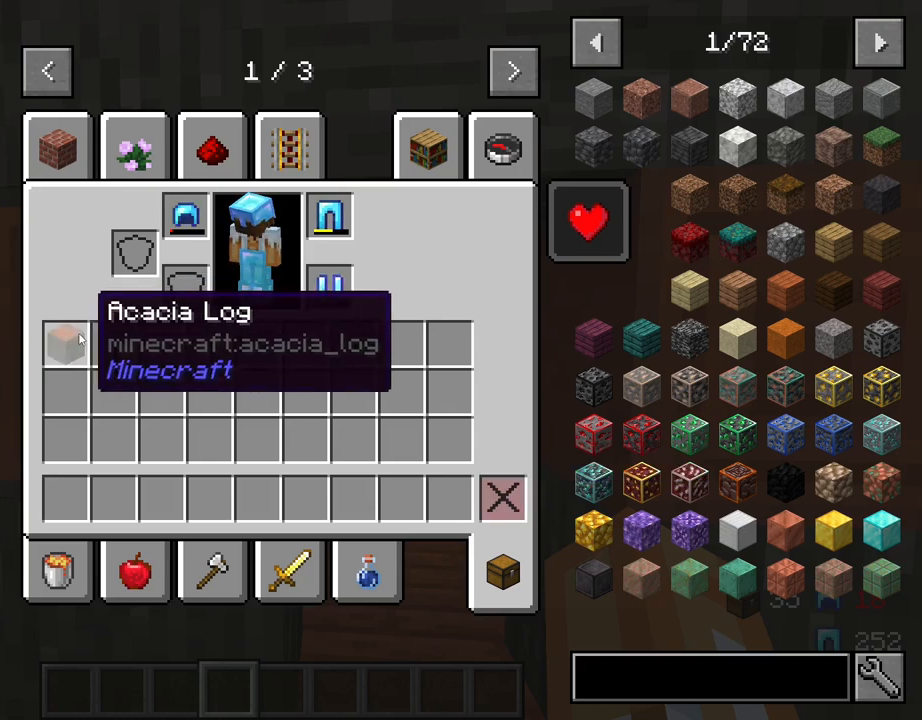
{"keys": [], "mouse": [], "mouse_move": "right", "events": [[34, "mouse_left", "down"], [134, "mouse_left", "up"]]}
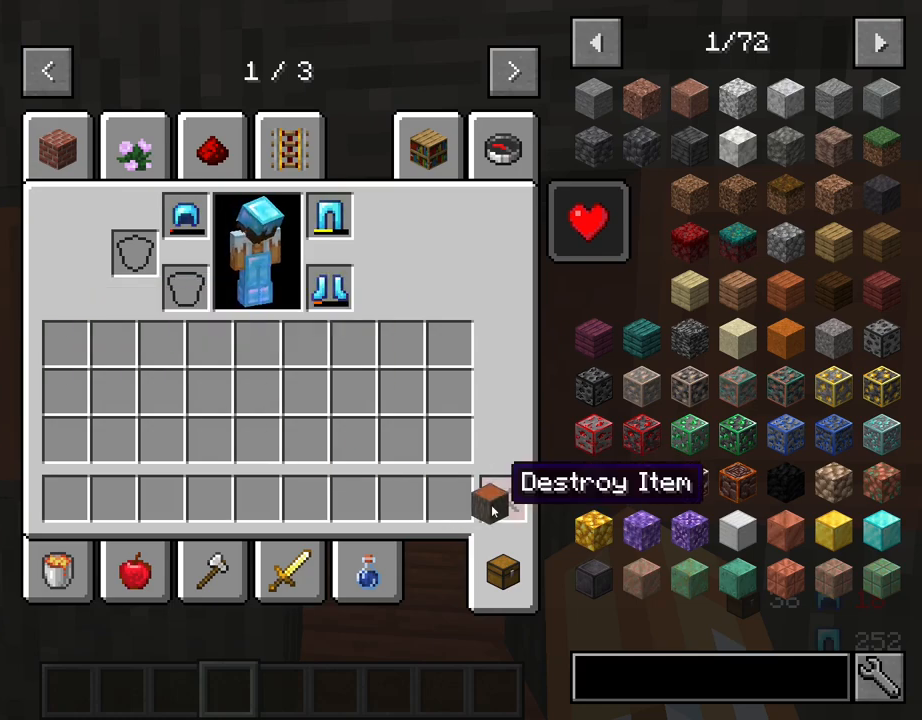
{"keys": [], "mouse": [], "mouse_move": "still", "events": [[100, "mouse_left", "down"], [200, "mouse_left", "up"]]}
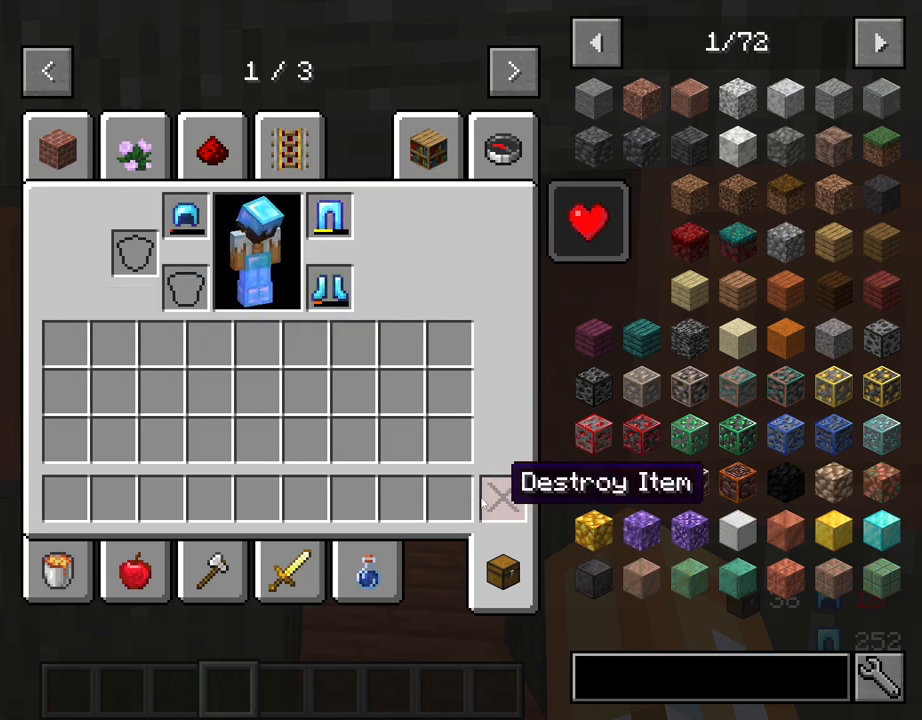
{"keys": [], "mouse": [], "mouse_move": "still", "events": []}
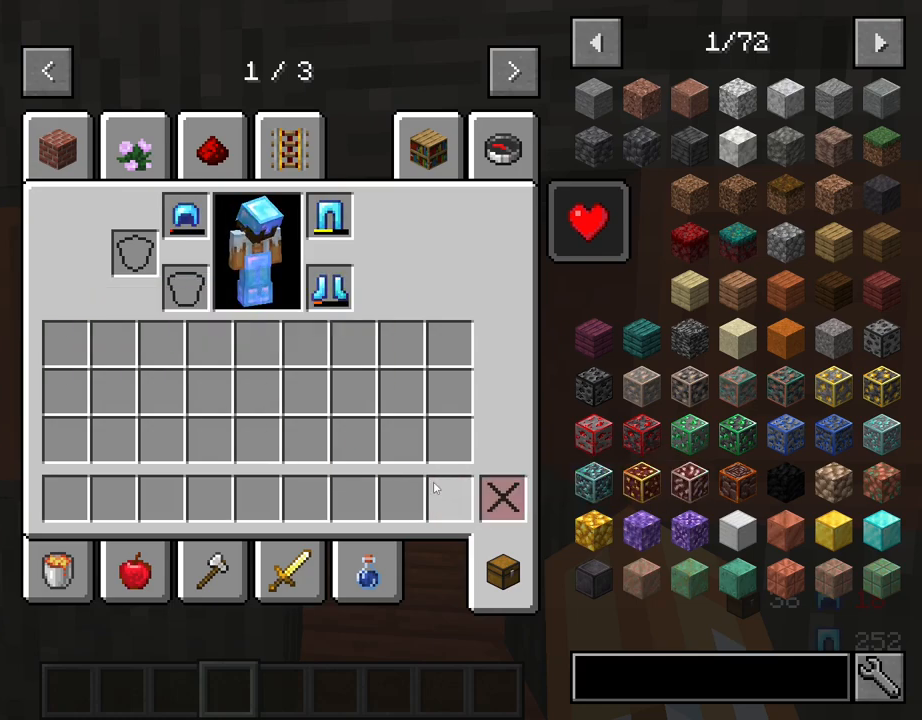
{"keys": [], "mouse": [], "mouse_move": "up", "events": []}
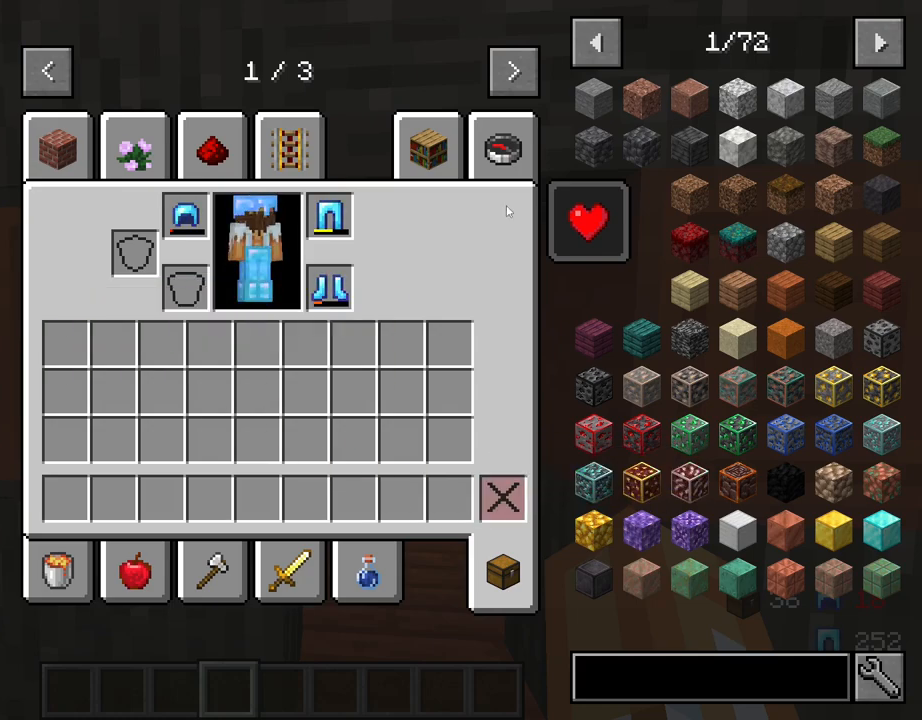
{"keys": [], "mouse": [], "mouse_move": "still", "events": [[200, "mouse_left", "down"], [284, "mouse_left", "up"]]}
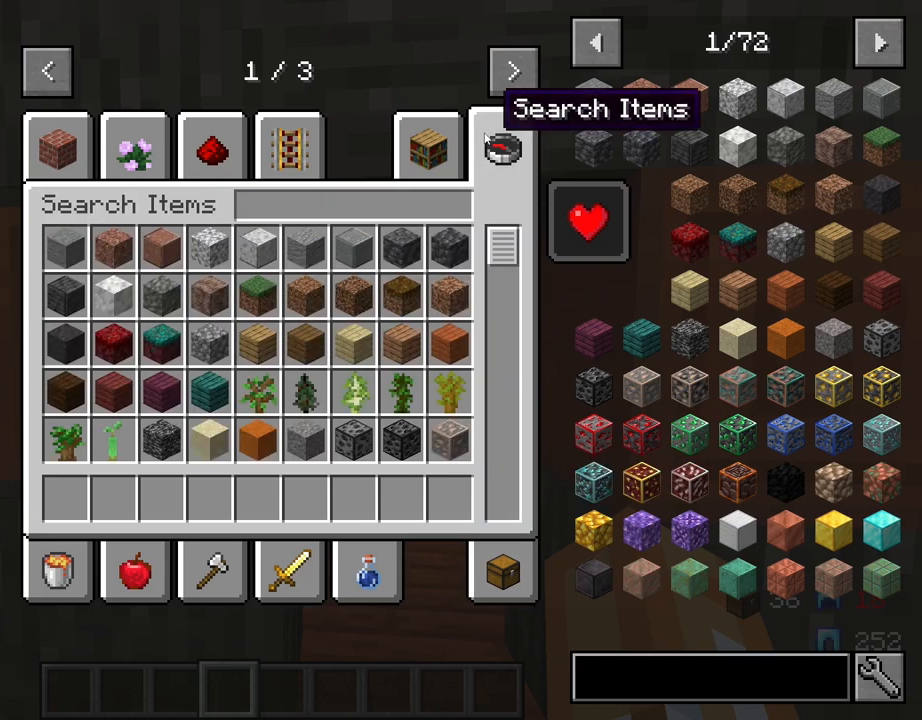
{"keys": [], "mouse": [], "mouse_move": "still", "events": []}
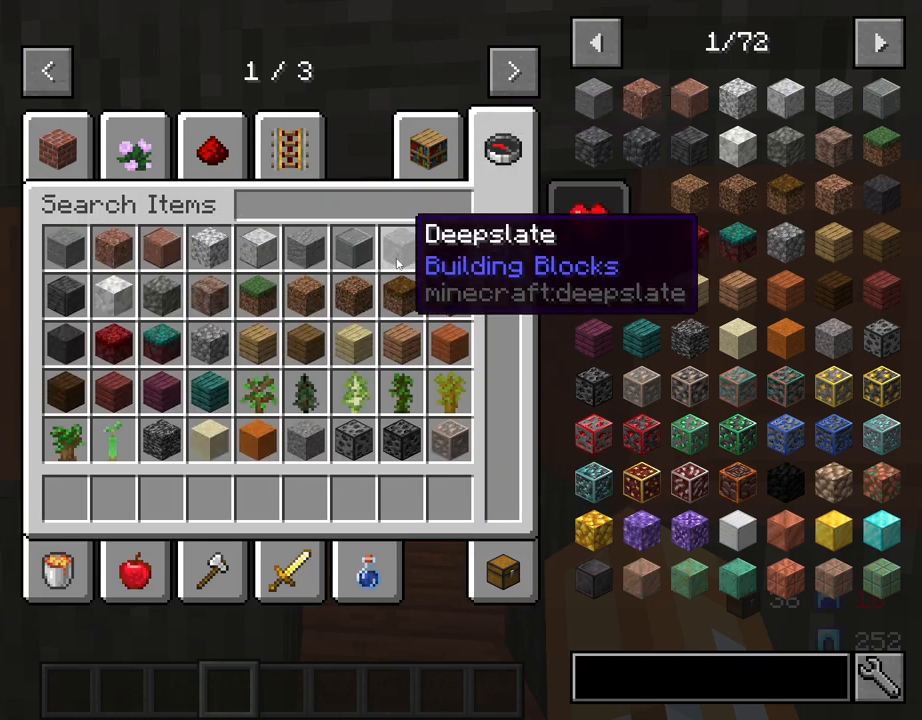
{"keys": [], "mouse": [], "mouse_move": "still", "events": []}
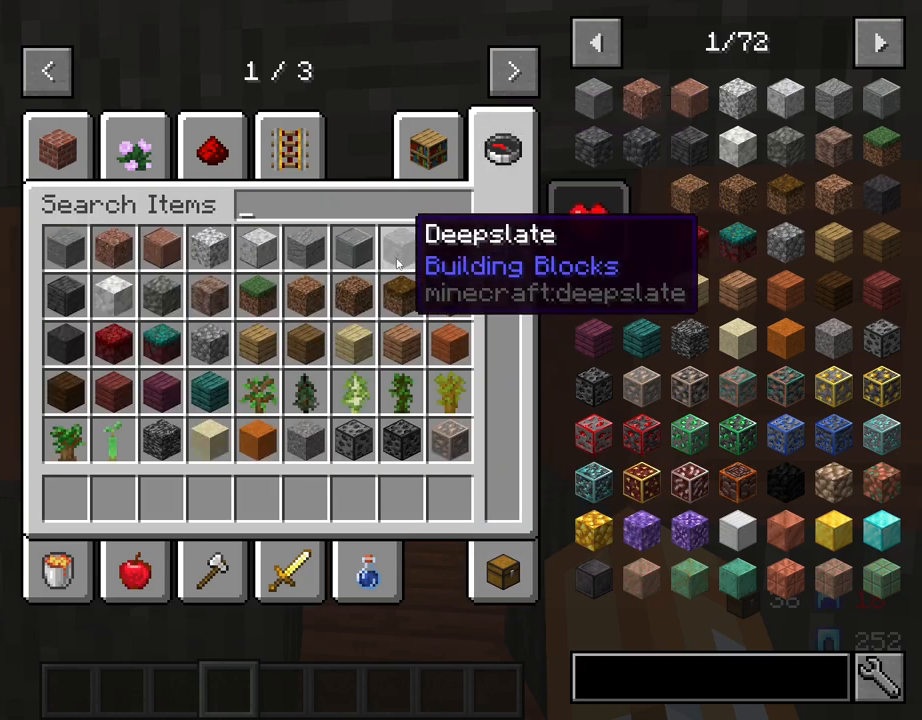
{"keys": [], "mouse": [], "mouse_move": "still", "events": []}
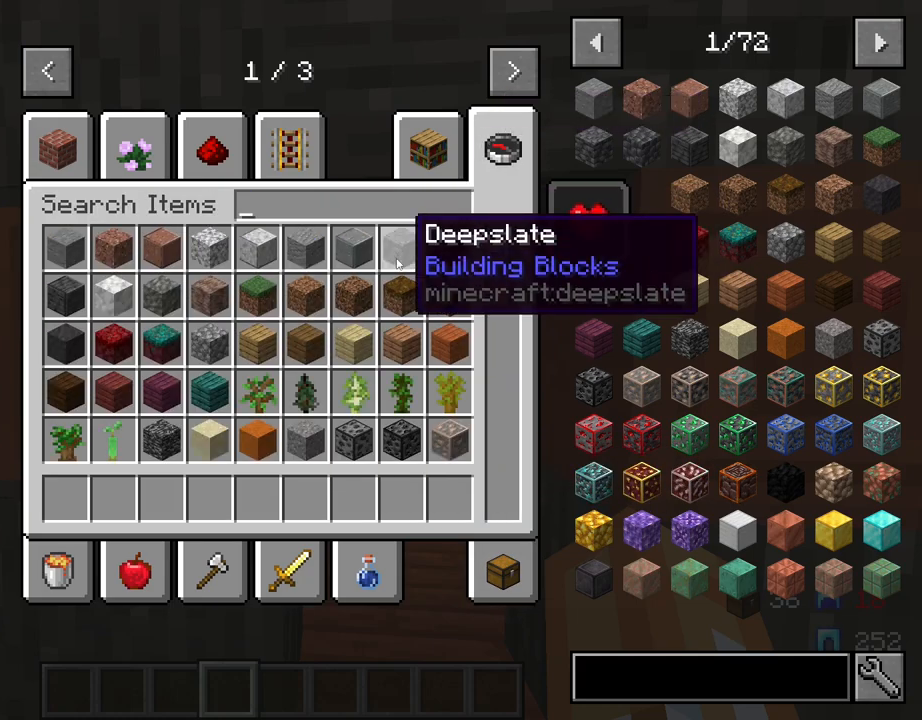
{"keys": ["r"], "mouse": [], "mouse_move": "still", "events": [[450, "r", "down"]]}
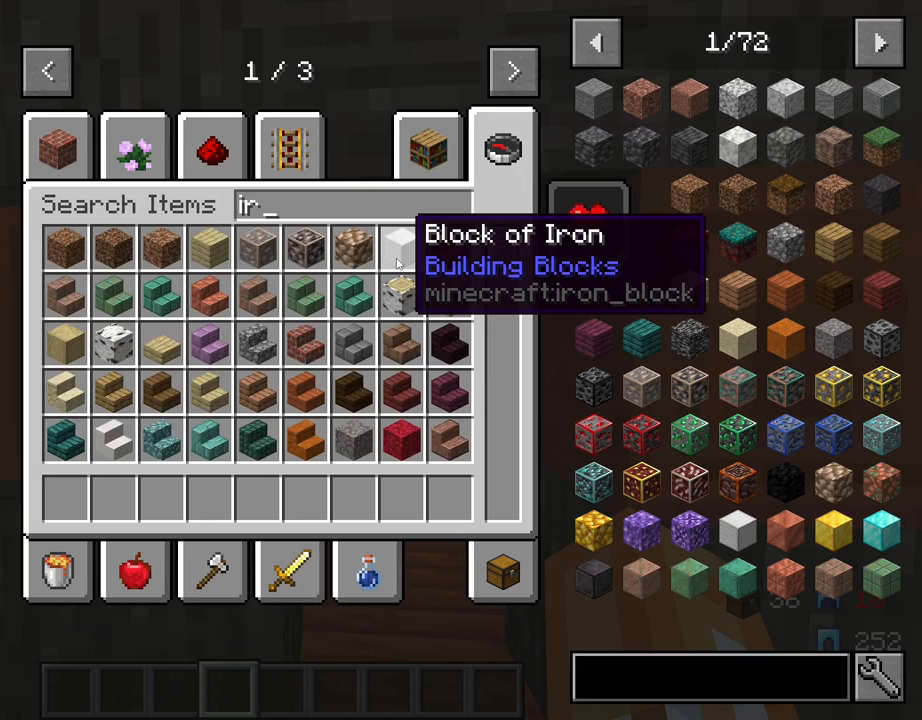
{"keys": [], "mouse": [], "mouse_move": "still", "events": [[34, "r", "up"]]}
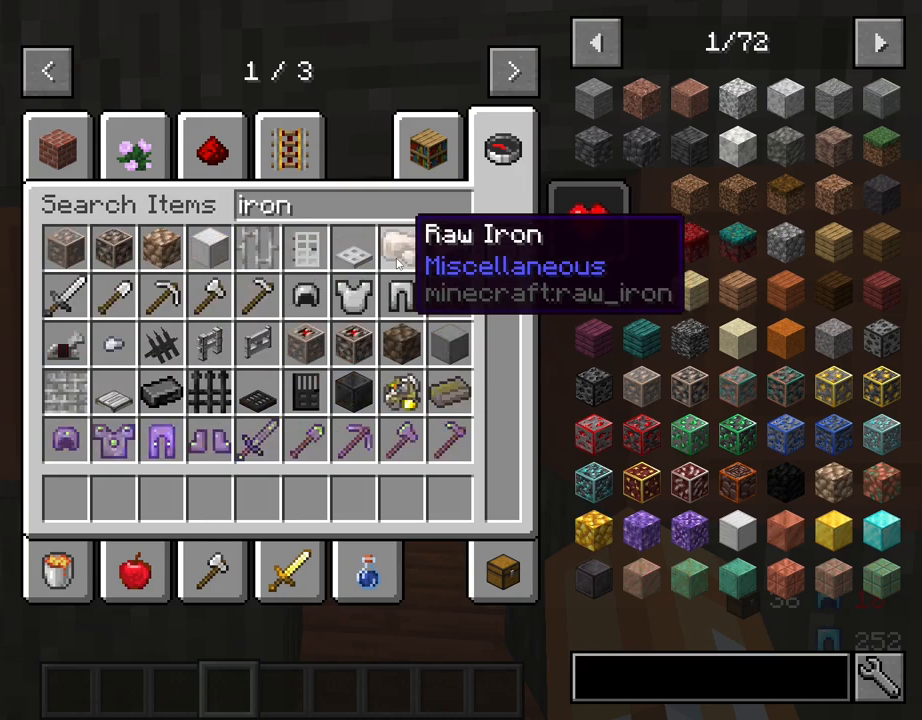
{"keys": [], "mouse": [], "mouse_move": "still", "events": [[234, "space", "down"], [334, "d", "down"], [334, "space", "up"], [484, "d", "up"]]}
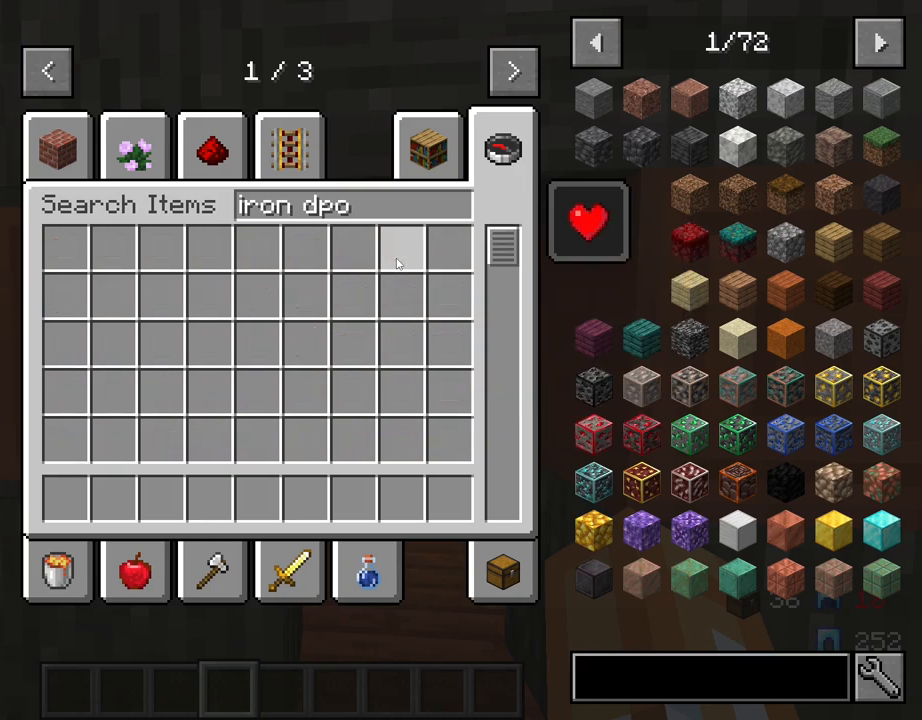
{"keys": [], "mouse": [], "mouse_move": "still", "events": []}
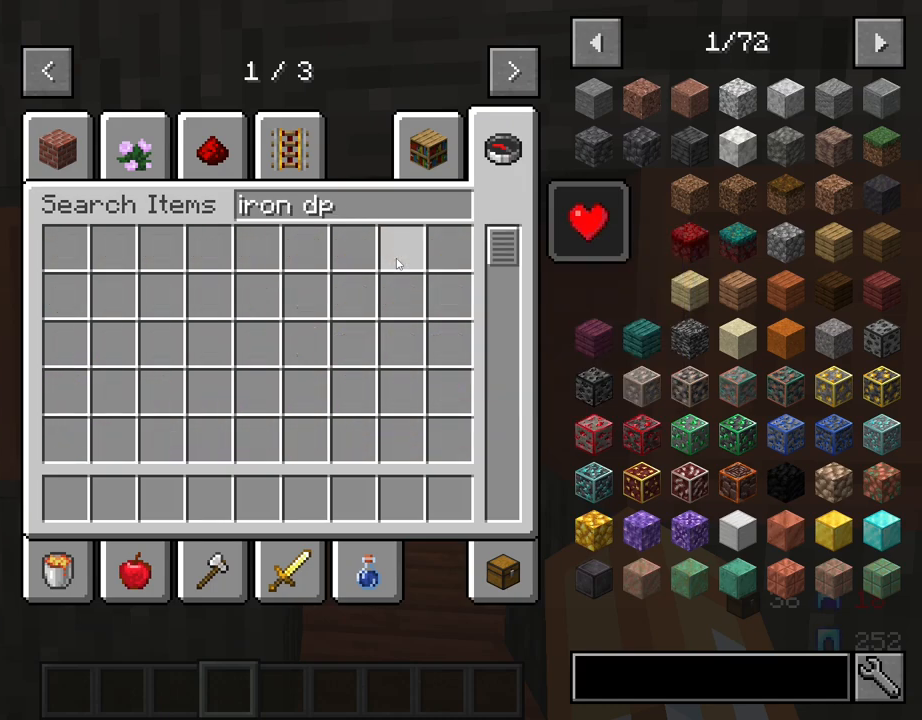
{"keys": [], "mouse": [], "mouse_move": "still", "events": []}
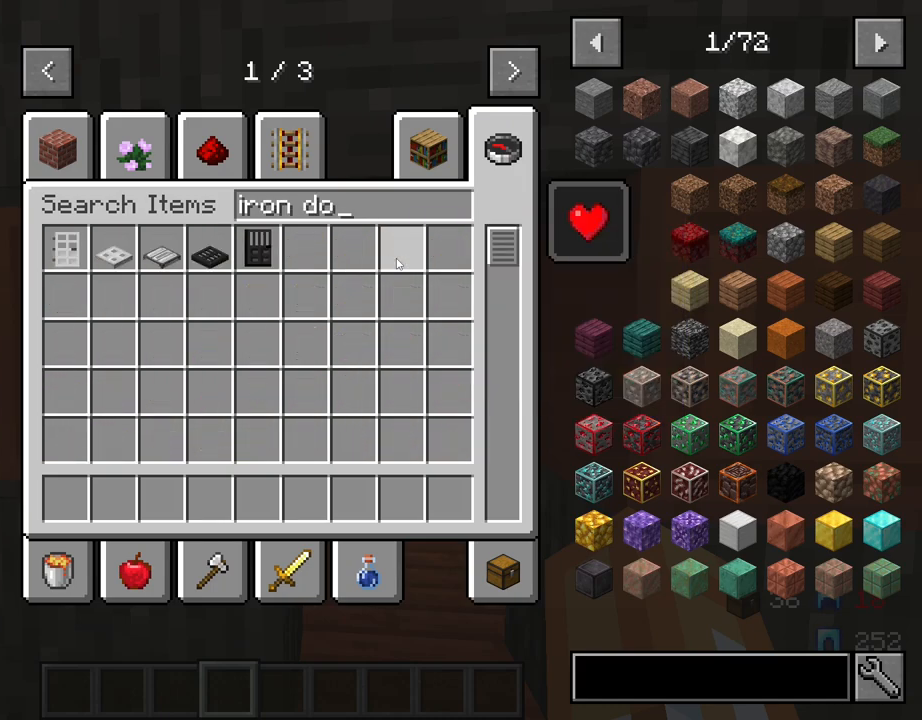
{"keys": [], "mouse": [], "mouse_move": "still", "events": [[234, "r", "down"], [334, "r", "up"]]}
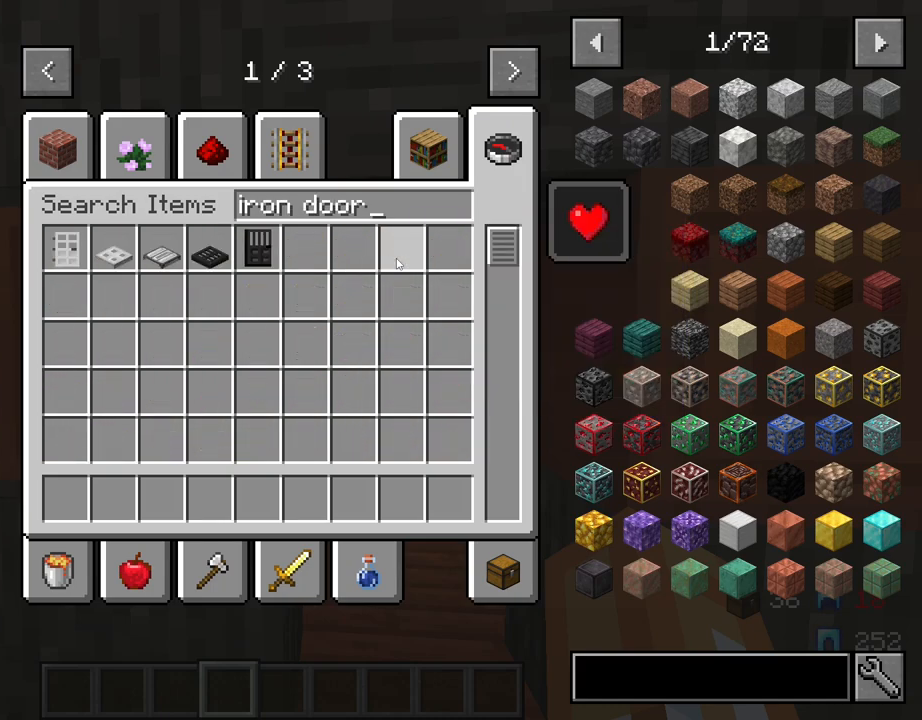
{"keys": [], "mouse": [], "mouse_move": "still", "events": []}
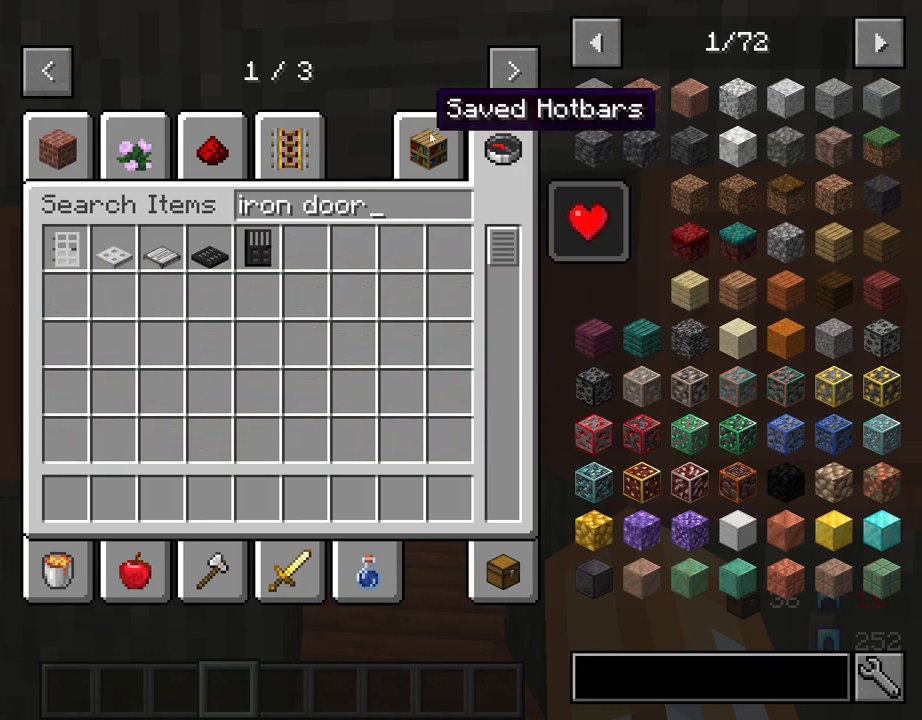
{"keys": [], "mouse": [], "mouse_move": "left", "events": []}
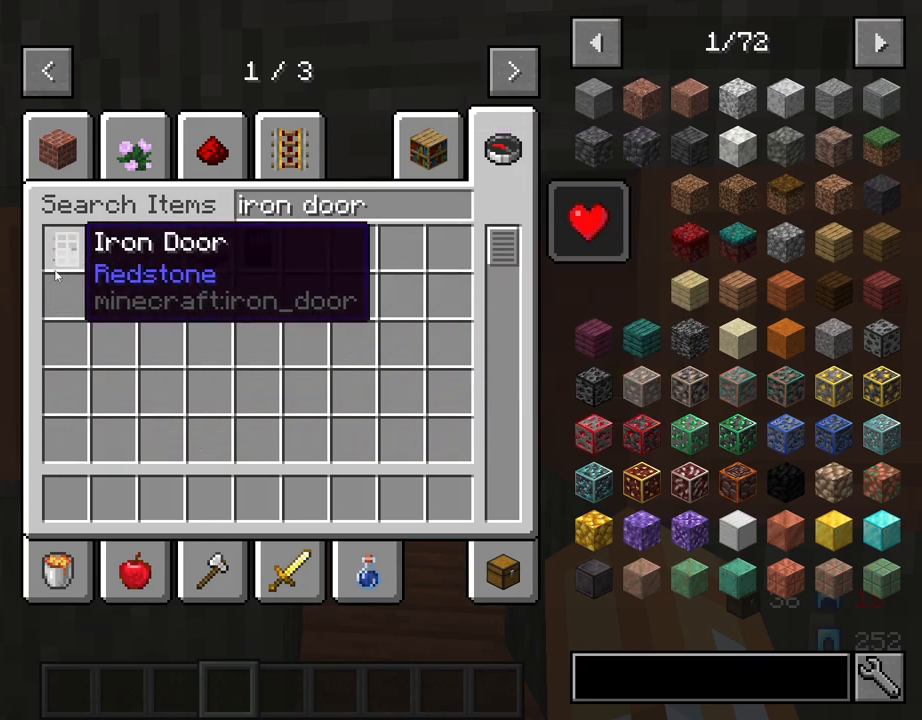
{"keys": [], "mouse": [], "mouse_move": "down-right", "events": [[234, "mouse_left", "down"], [284, "mouse_left", "up"]]}
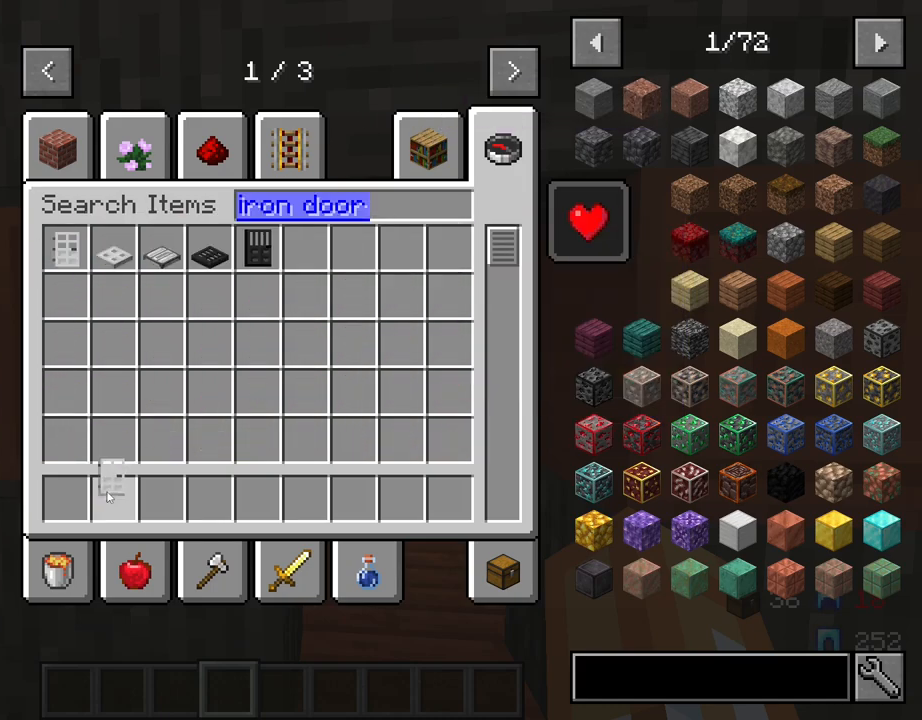
{"keys": [], "mouse": [], "mouse_move": "still", "events": [[350, "mouse_left", "down"], [450, "mouse_left", "up"]]}
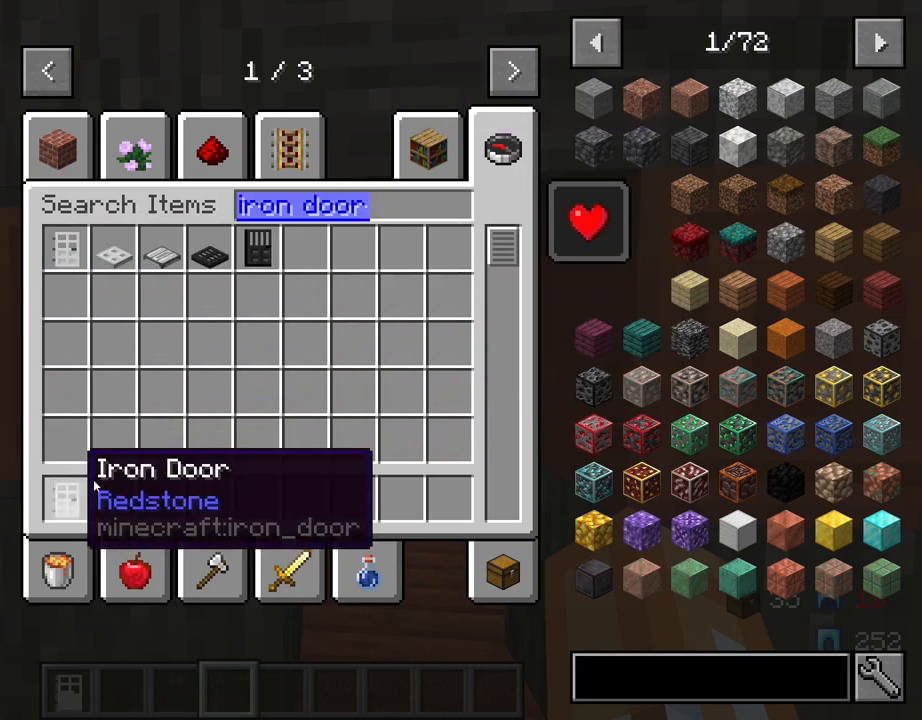
{"keys": [], "mouse": [], "mouse_move": "still", "events": []}
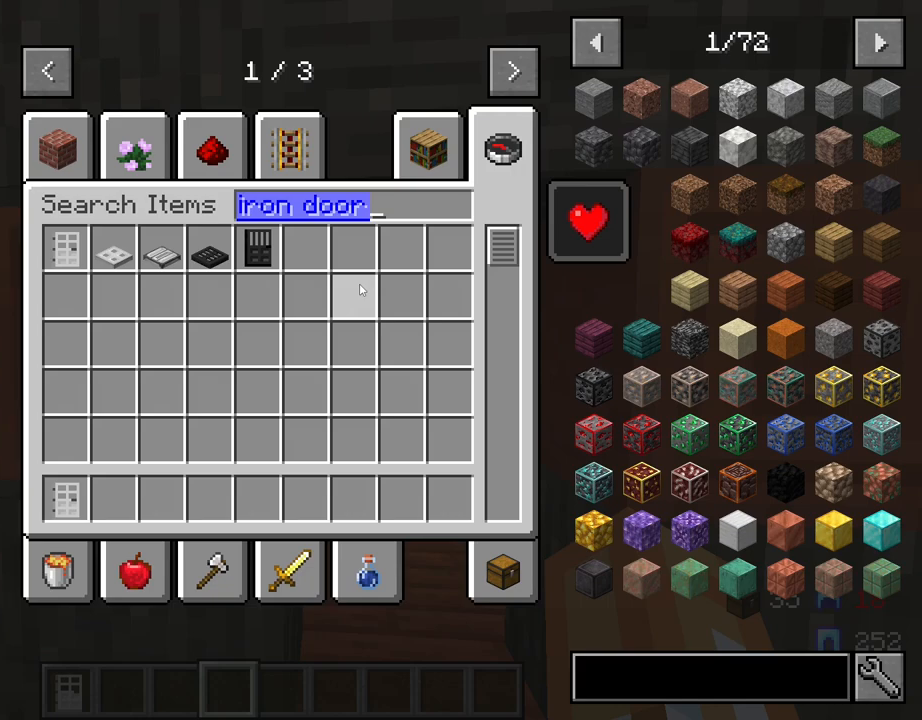
{"keys": [], "mouse": [], "mouse_move": "still", "events": []}
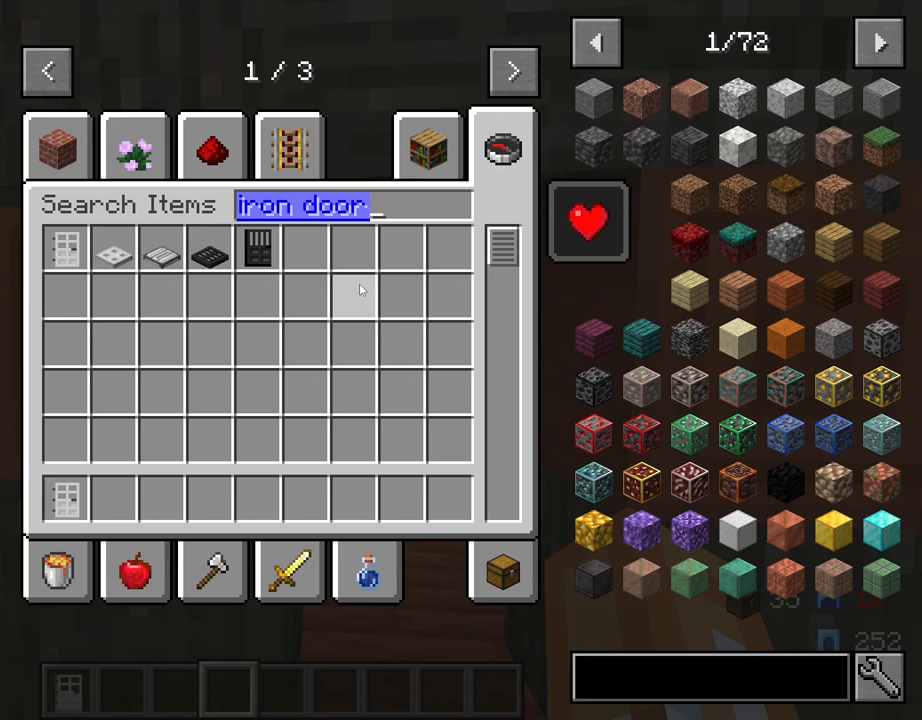
{"keys": [], "mouse": [], "mouse_move": "still", "events": []}
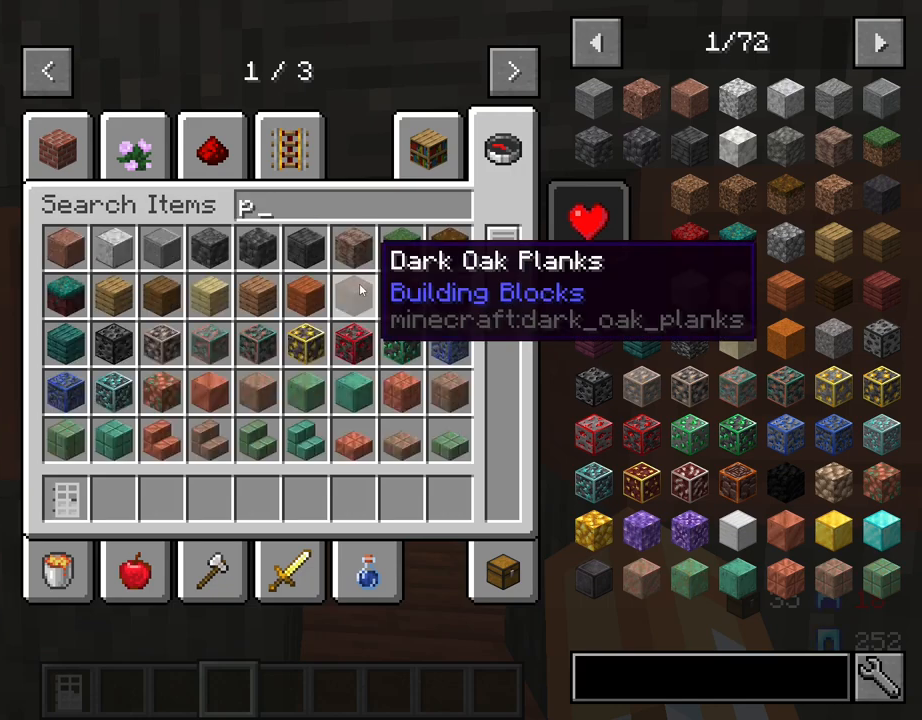
{"keys": [], "mouse": [], "mouse_move": "still", "events": [[34, "r", "down"], [134, "r", "up"], [234, "e", "down"], [317, "e", "up"], [467, "s", "down"], [500, "s", "up"]]}
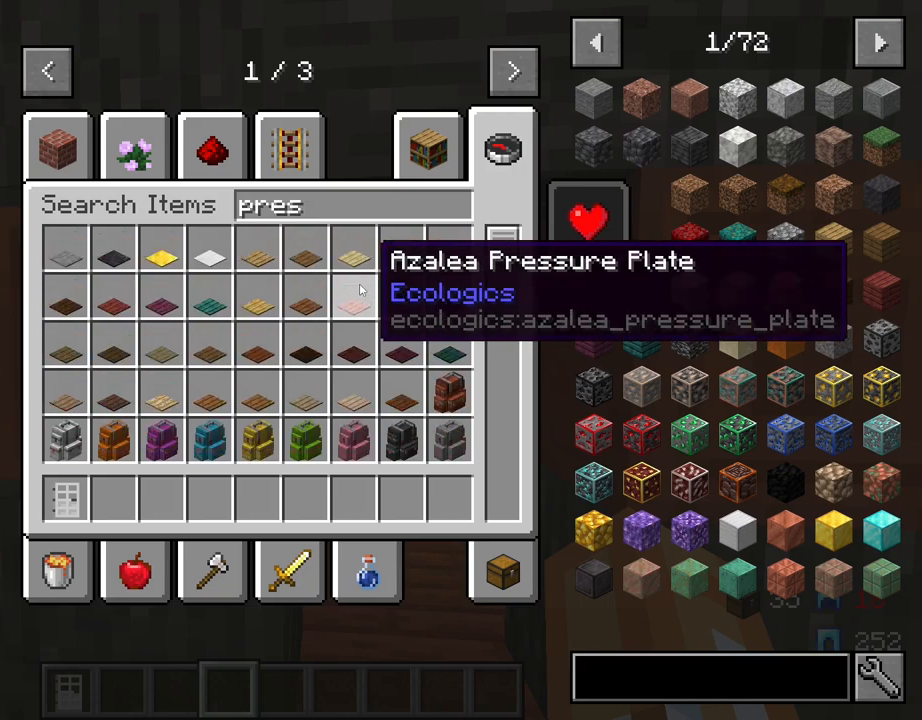
{"keys": [], "mouse": [], "mouse_move": "still", "events": [[100, "s", "down"], [200, "s", "up"]]}
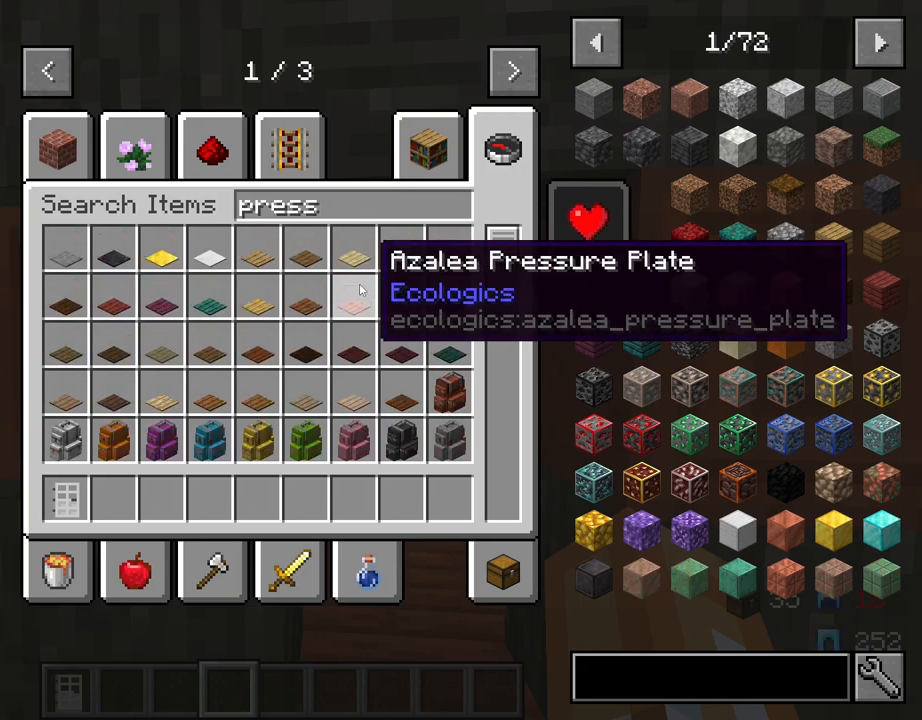
{"keys": [], "mouse": [], "mouse_move": "left", "events": []}
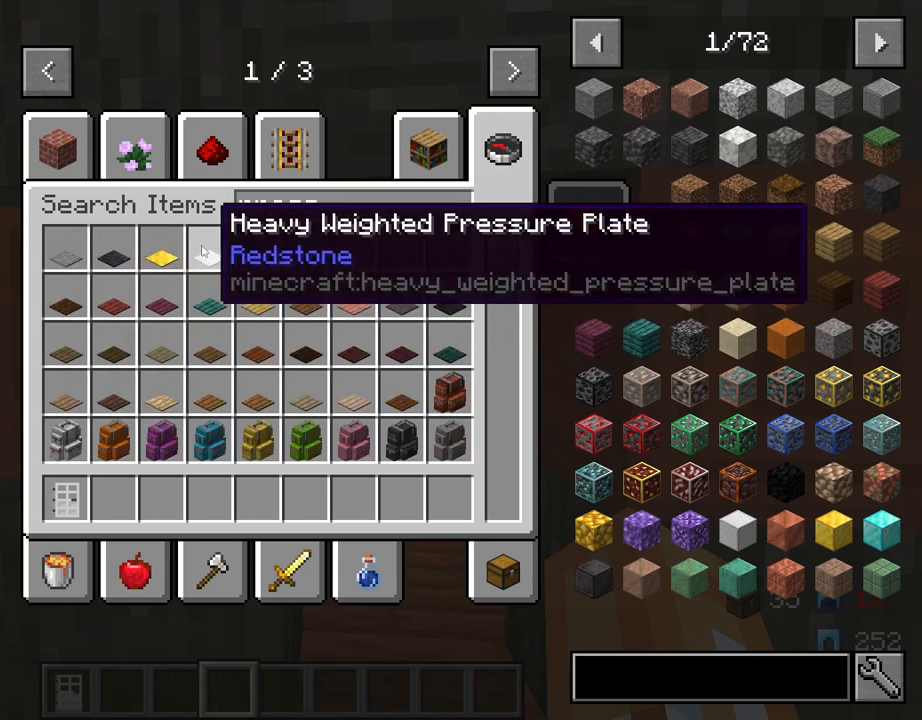
{"keys": [], "mouse": [], "mouse_move": "down-left", "events": [[34, "mouse_left", "down"], [134, "mouse_left", "up"]]}
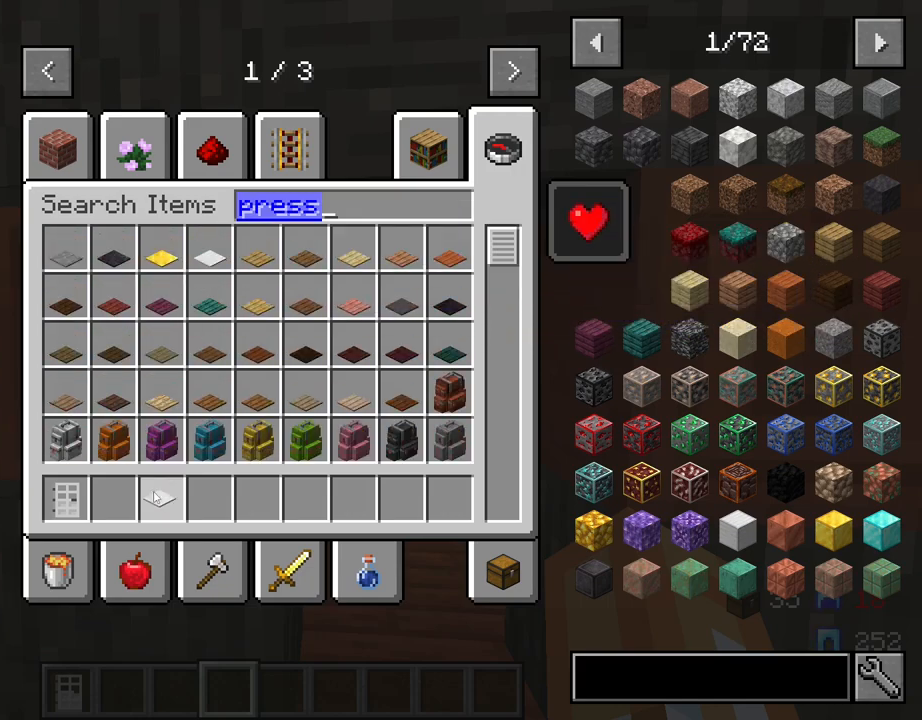
{"keys": [], "mouse": [], "mouse_move": "still", "events": [[150, "mouse_left", "down"], [234, "mouse_left", "up"]]}
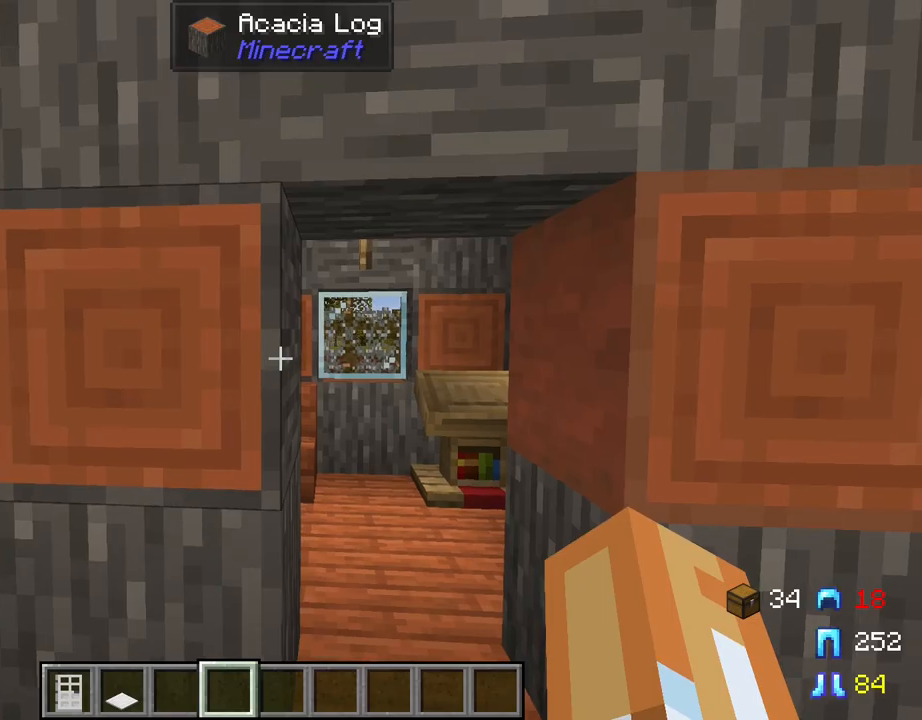
{"keys": [], "mouse": [], "mouse_move": "still", "events": []}